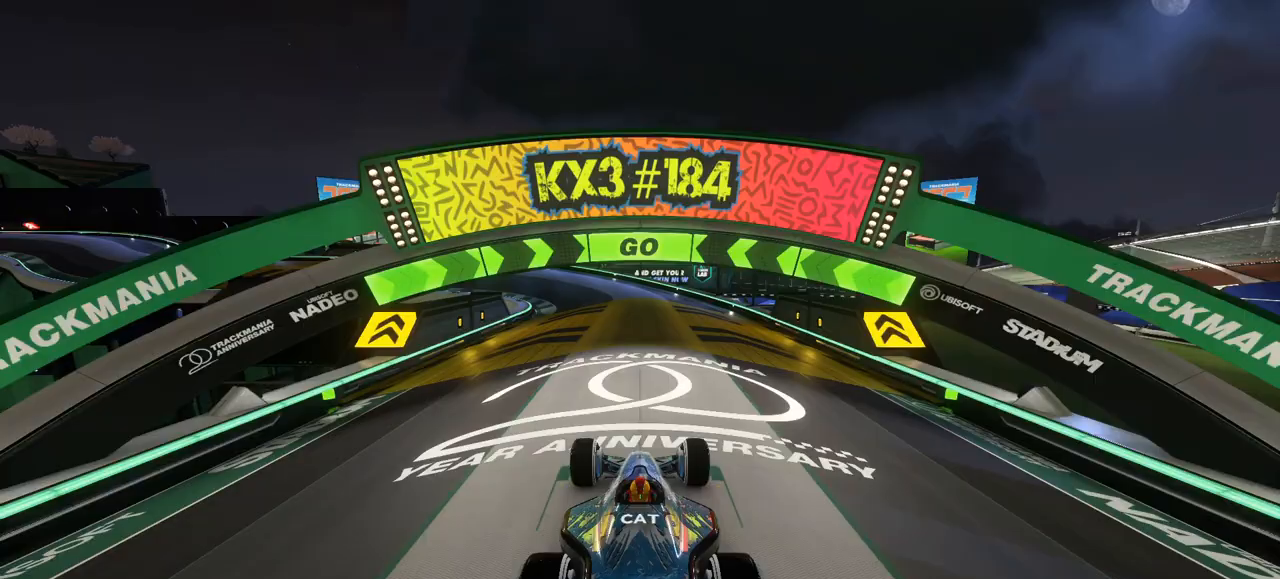
Gameplay with keyboard; each line is a JSON object with the keys held at the frame after it. "events" lists presses ("down") and releases ("up") of "down", "left", "right" and "up" between this image and that frame as [ms after this image, input, new state], when the widget could be followed in between. No other keys are recorded. Mouse input is not recorded.
{"keys": ["up"], "events": [[33, "up", "down"]]}
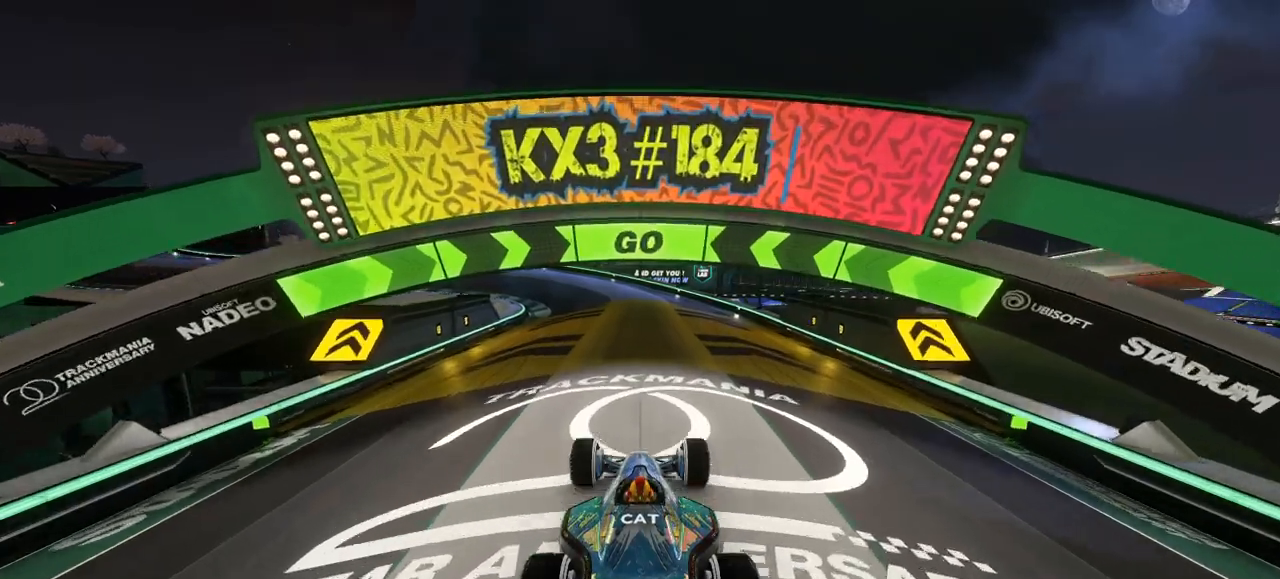
{"keys": ["up"], "events": []}
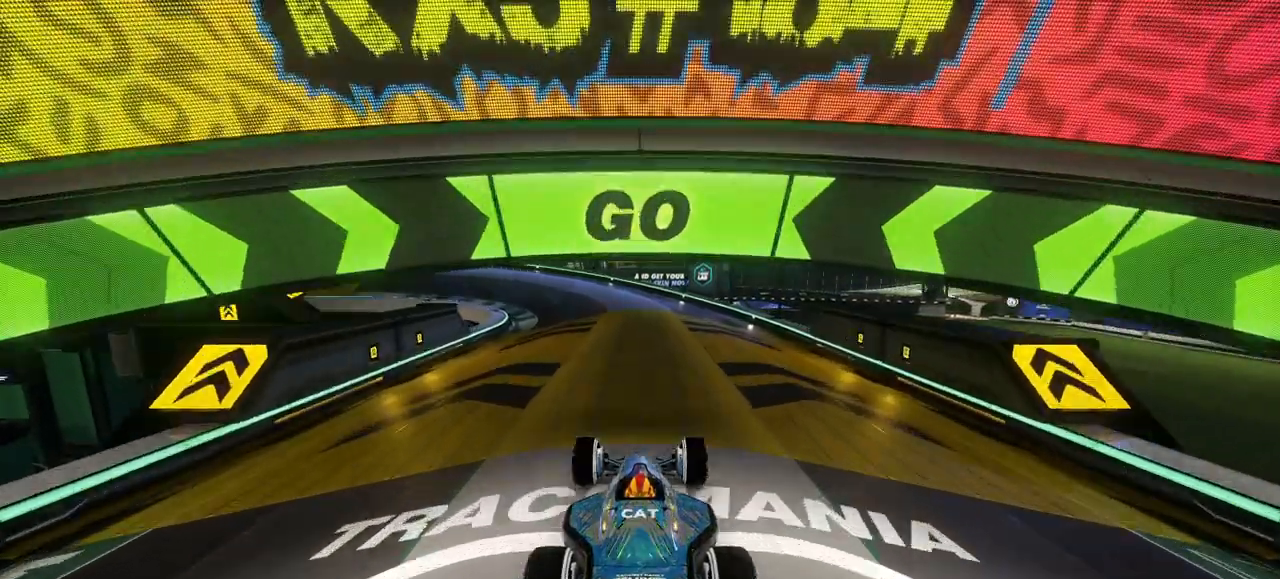
{"keys": ["left", "up"], "events": [[400, "left", "down"]]}
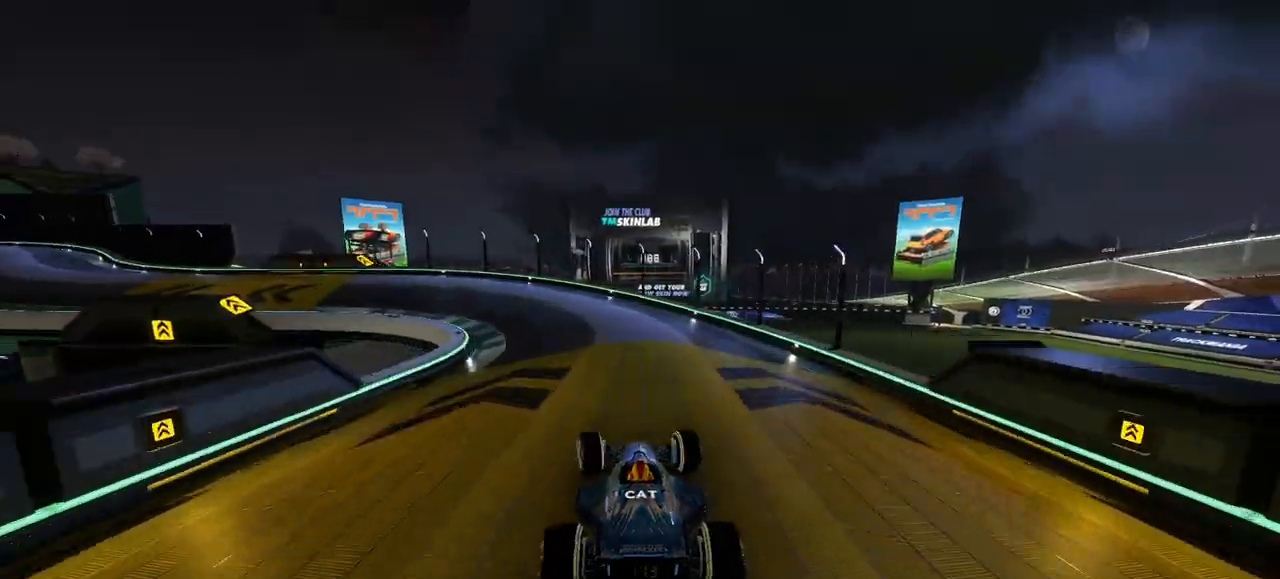
{"keys": ["left", "up"], "events": []}
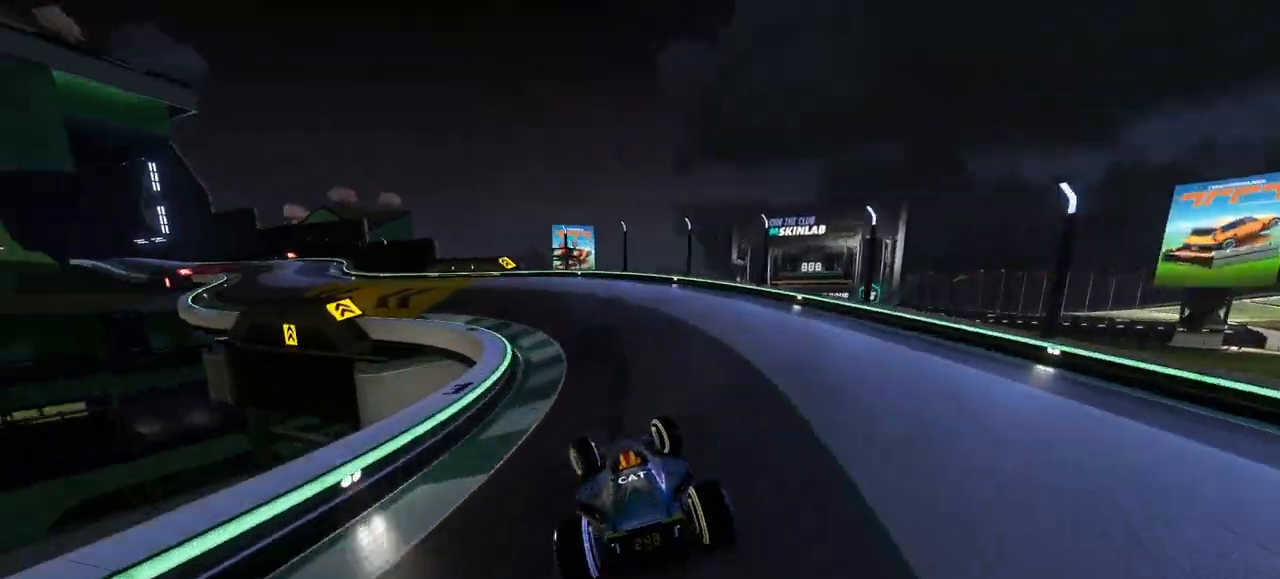
{"keys": ["left", "up"], "events": []}
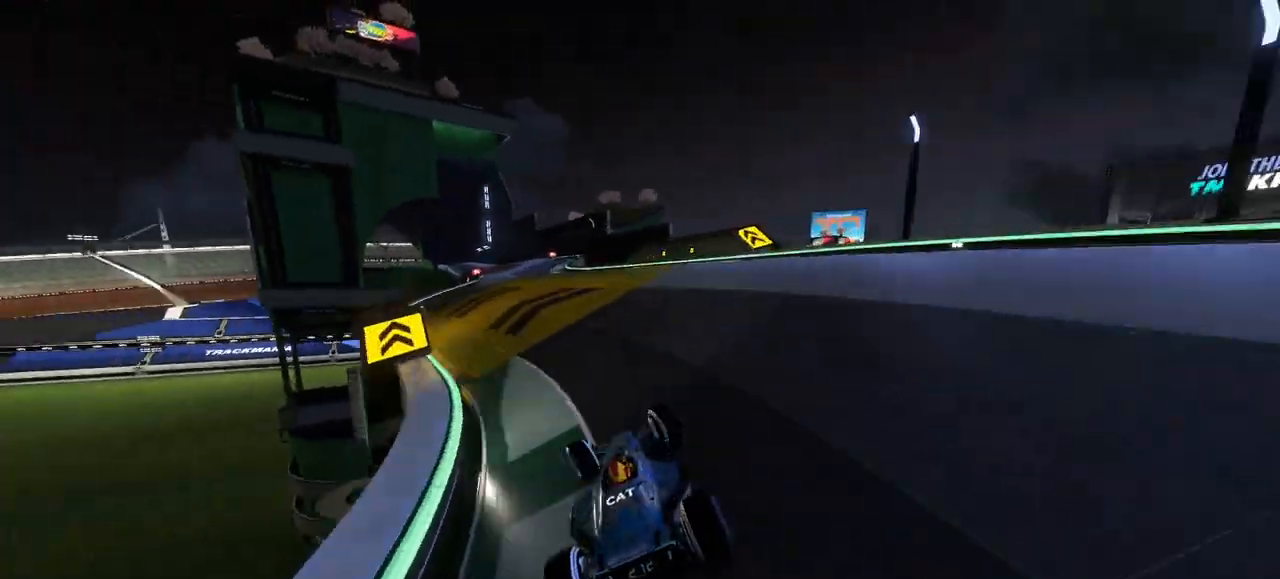
{"keys": ["right", "up"], "events": [[233, "left", "up"], [300, "right", "down"], [433, "right", "up"], [500, "right", "down"]]}
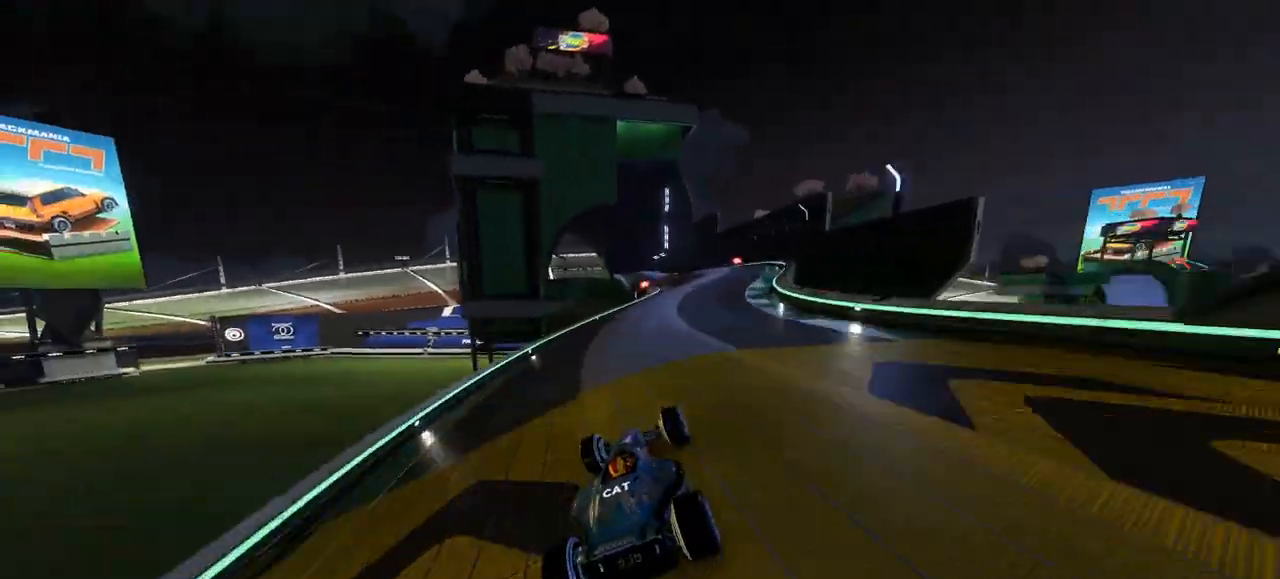
{"keys": ["left", "up"], "events": [[100, "right", "up"], [167, "right", "down"], [367, "right", "up"], [400, "left", "down"]]}
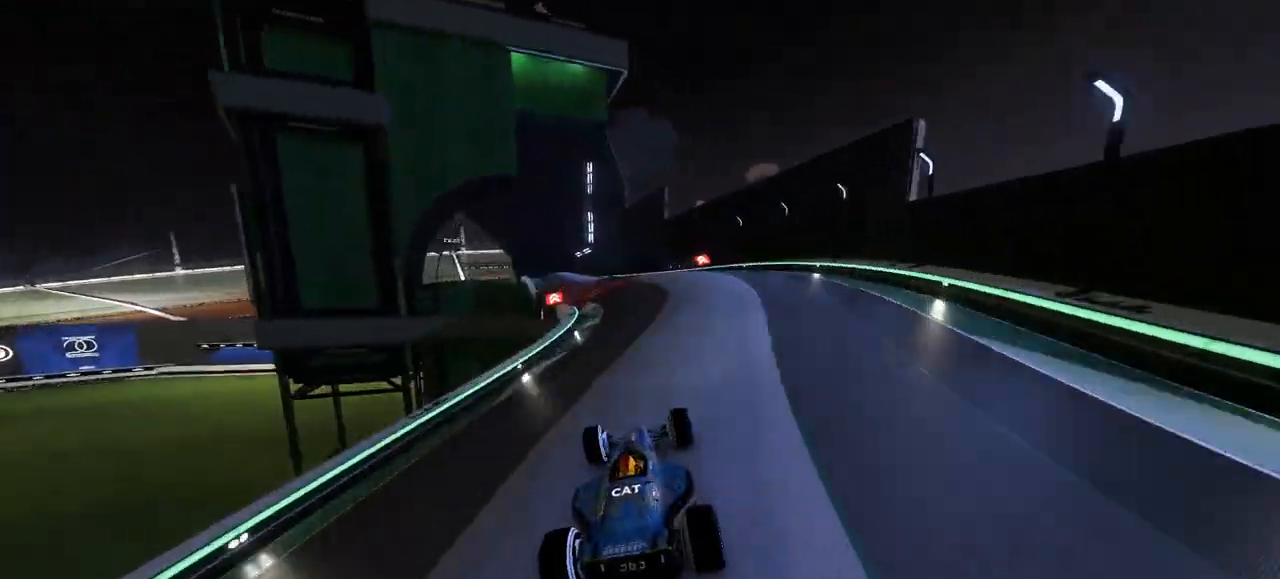
{"keys": ["left", "up"], "events": [[133, "left", "up"], [400, "left", "down"]]}
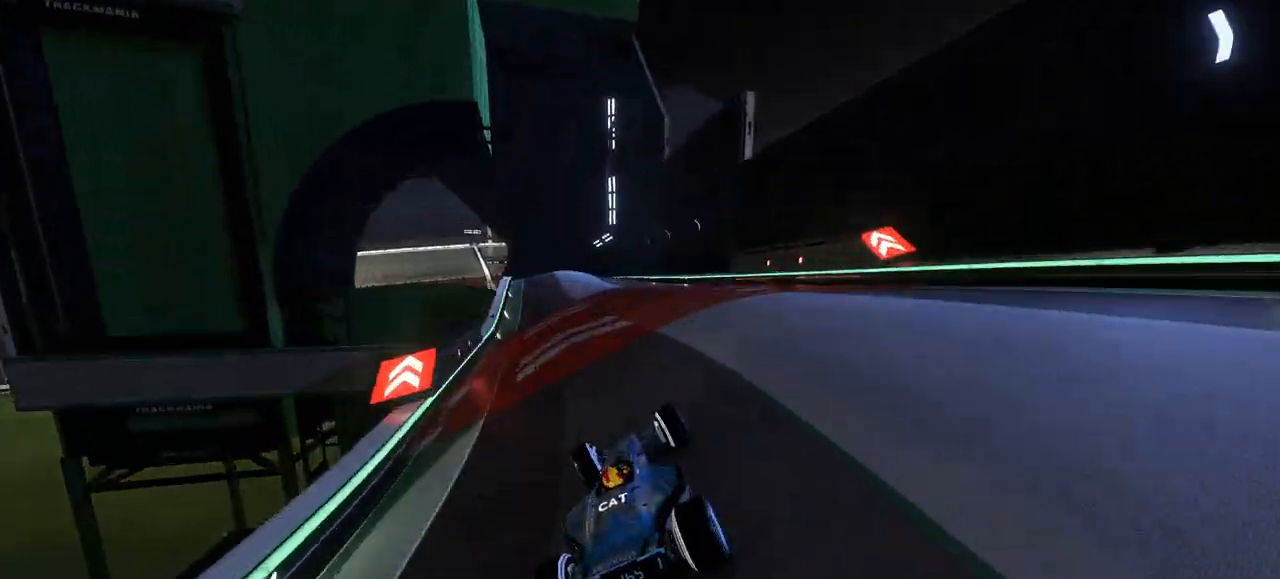
{"keys": ["left", "up"], "events": [[33, "left", "up"], [200, "left", "down"], [433, "left", "up"], [500, "left", "down"]]}
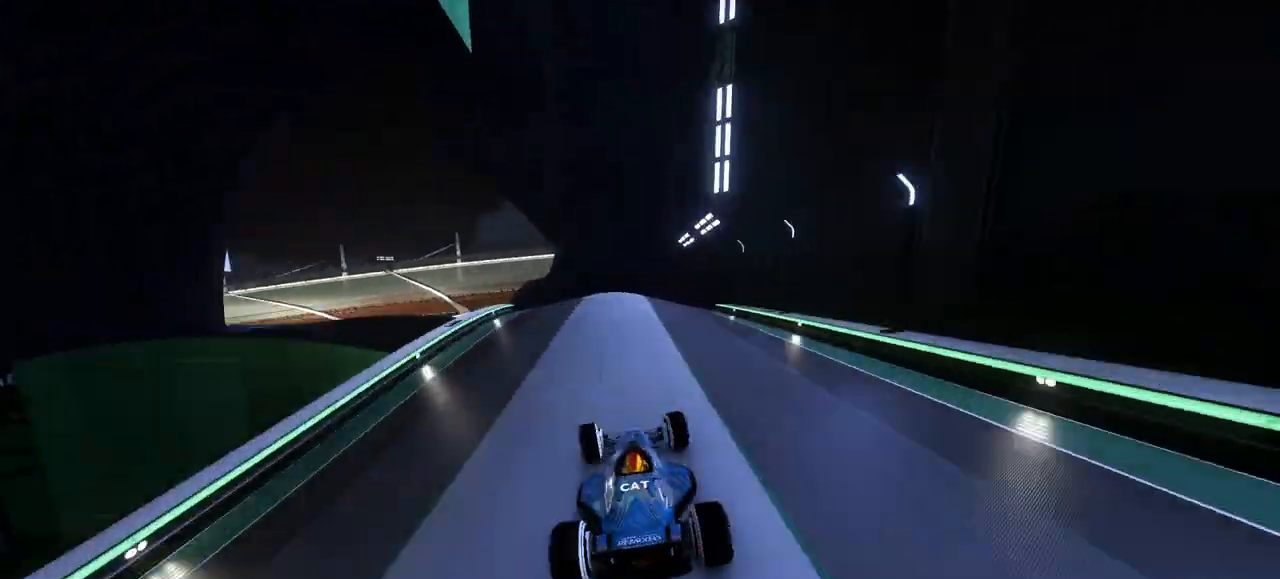
{"keys": ["up"], "events": [[133, "left", "up"]]}
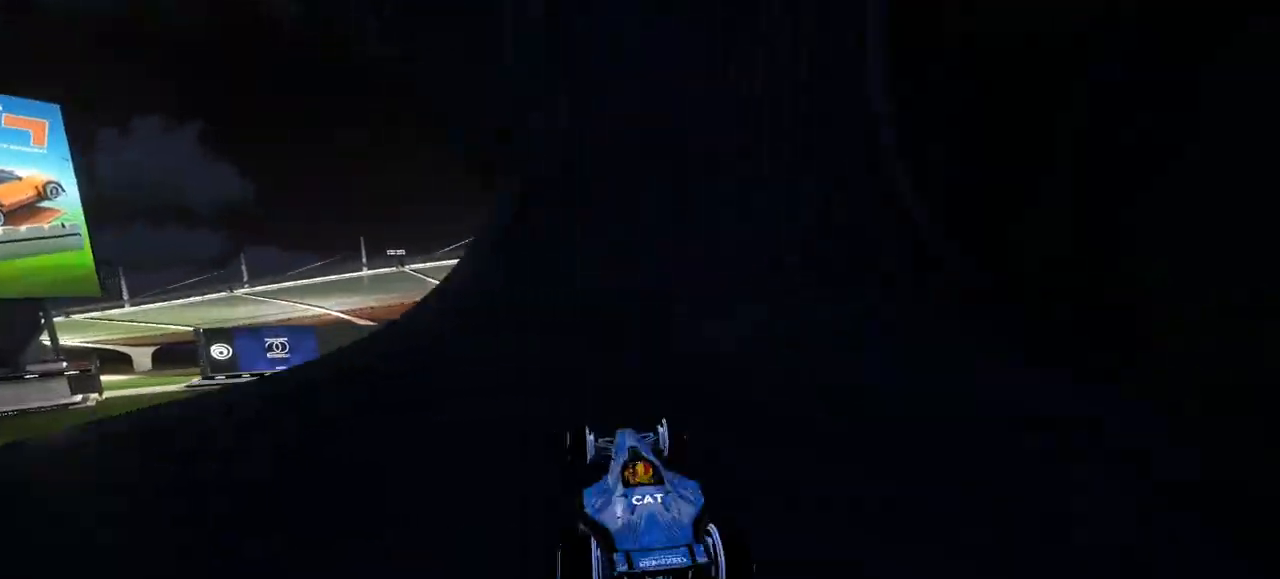
{"keys": ["up"], "events": [[100, "right", "down"], [167, "right", "up"]]}
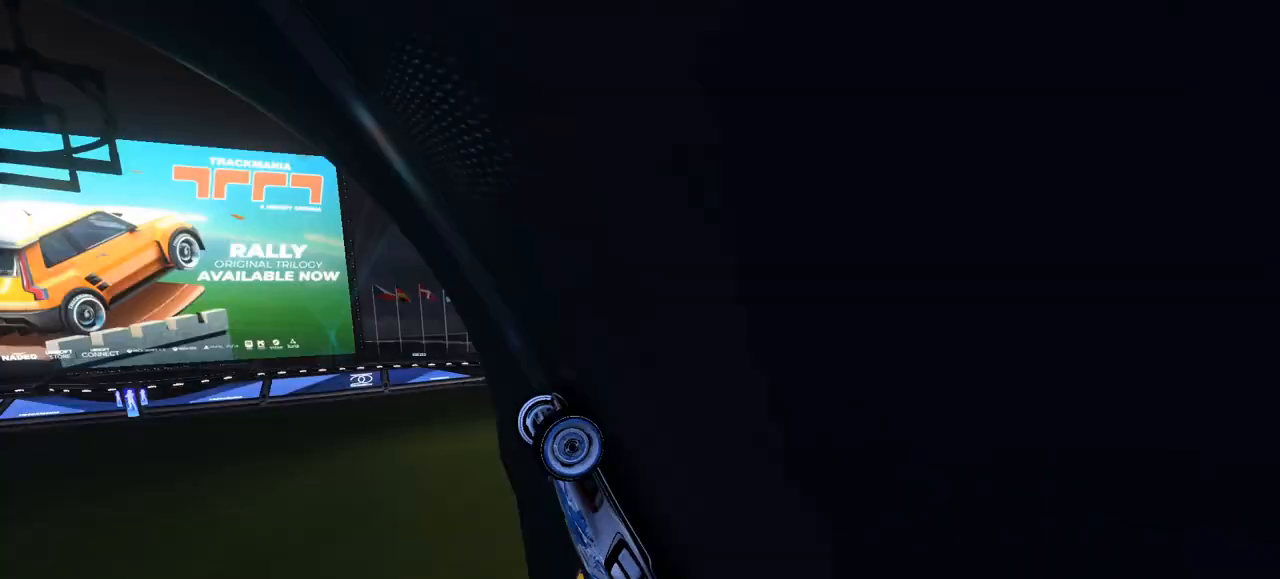
{"keys": ["right", "up"], "events": [[100, "right", "down"]]}
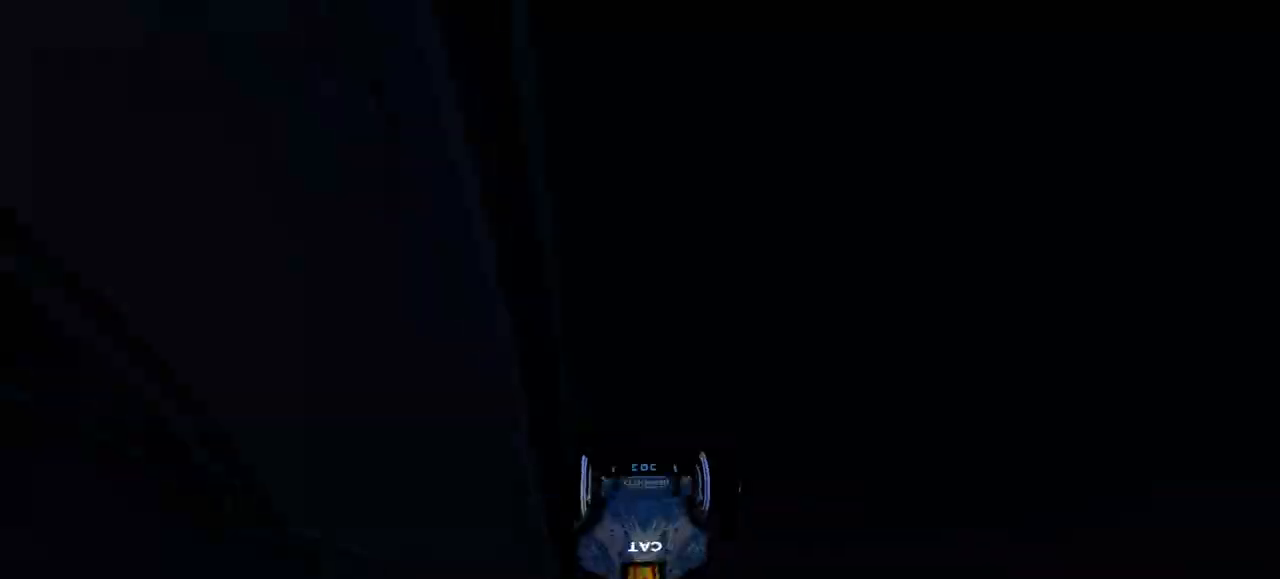
{"keys": ["down", "left", "up"], "events": [[67, "right", "up"], [100, "right", "down"], [233, "right", "up"], [333, "left", "down"], [400, "down", "down"]]}
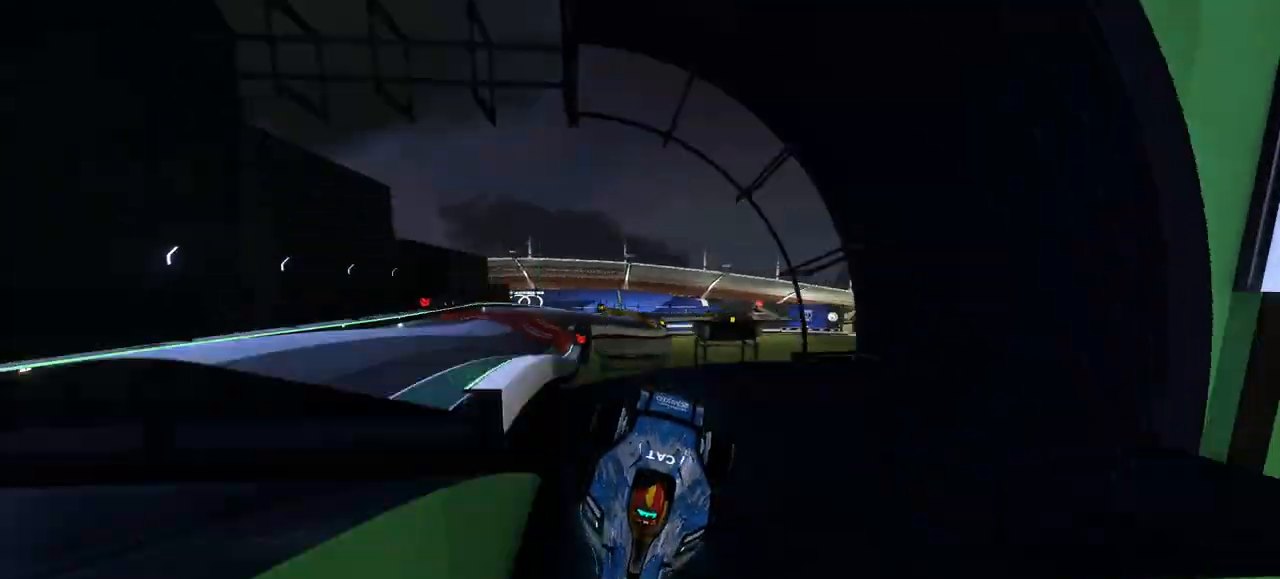
{"keys": ["down", "right", "up"], "events": [[33, "left", "up"], [33, "right", "down"]]}
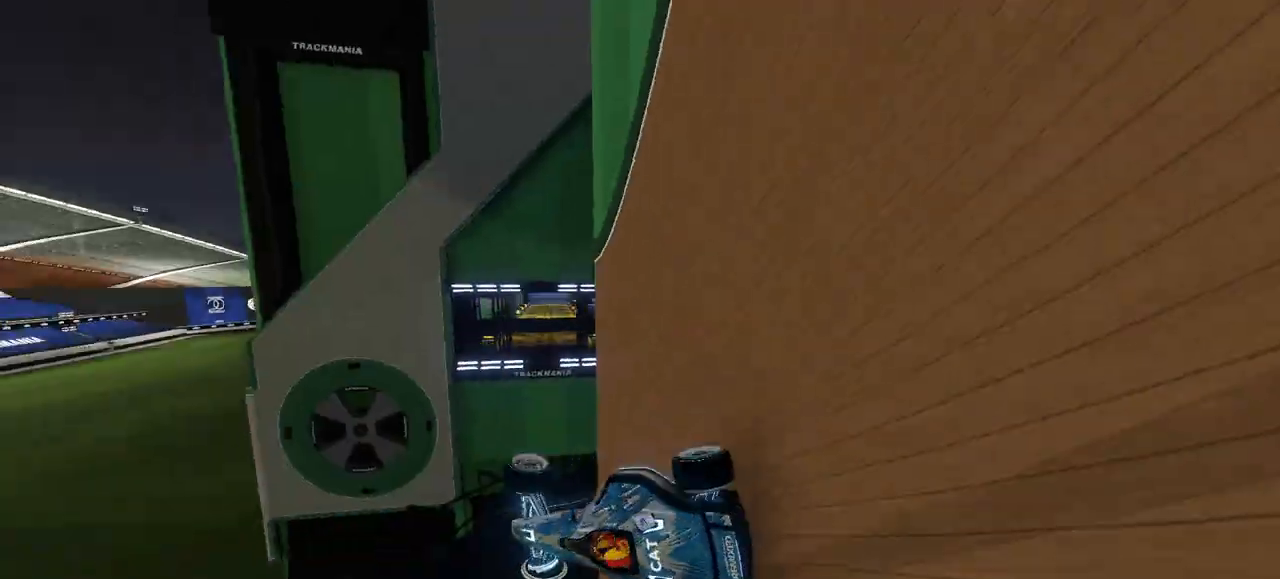
{"keys": ["down", "right", "up"], "events": []}
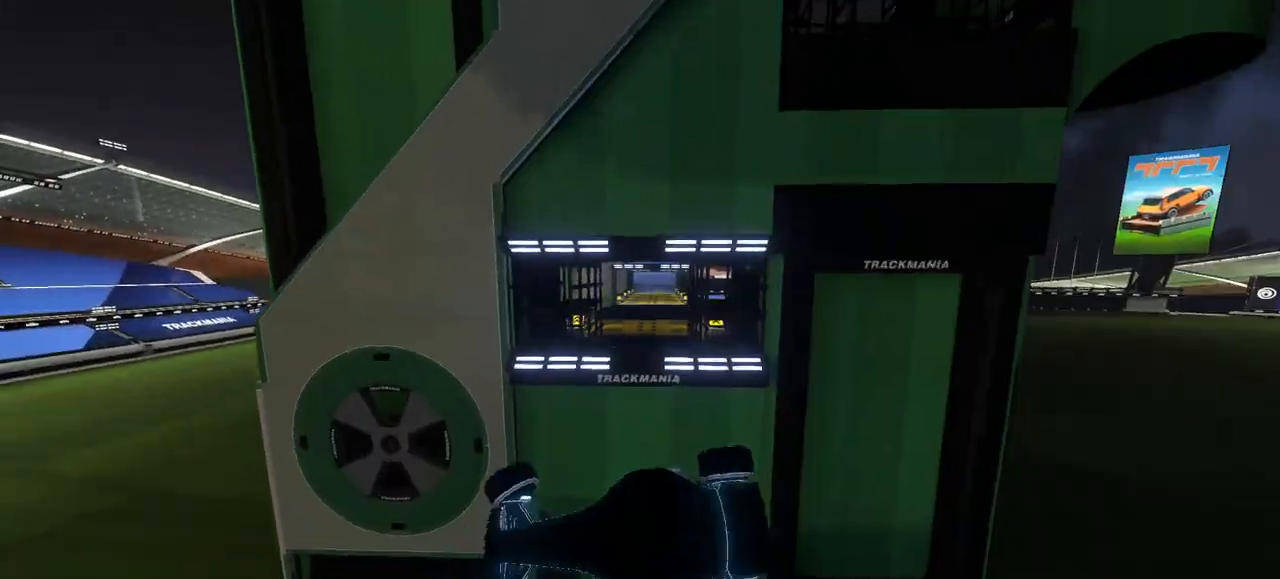
{"keys": ["down", "left", "up"], "events": [[267, "right", "up"], [300, "left", "down"]]}
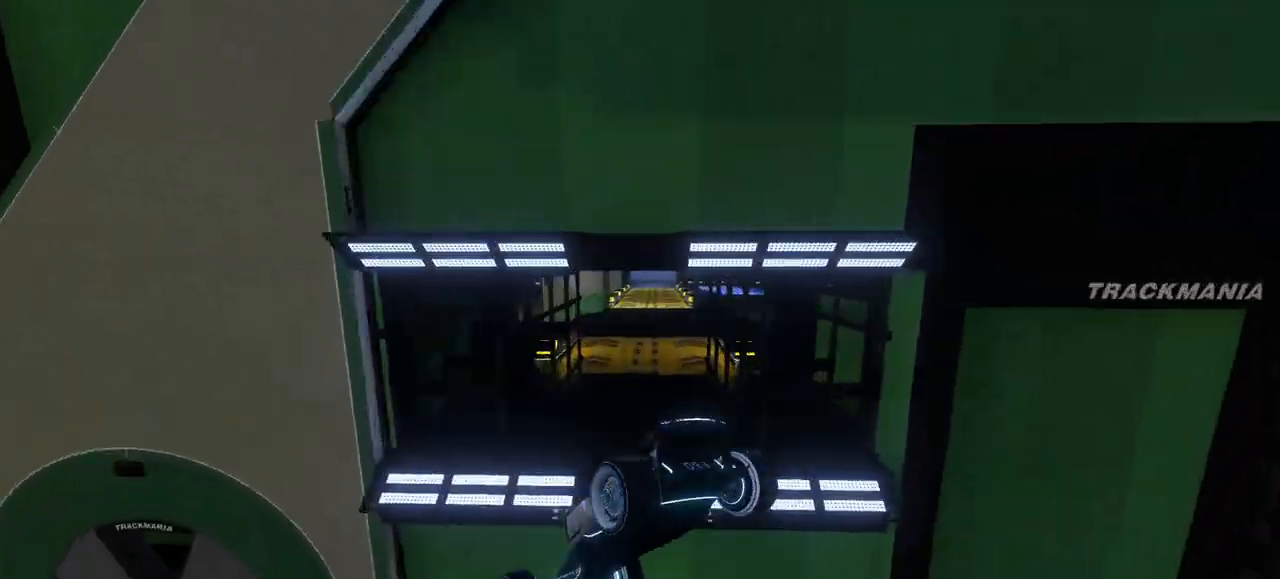
{"keys": ["left", "up"], "events": [[300, "down", "up"]]}
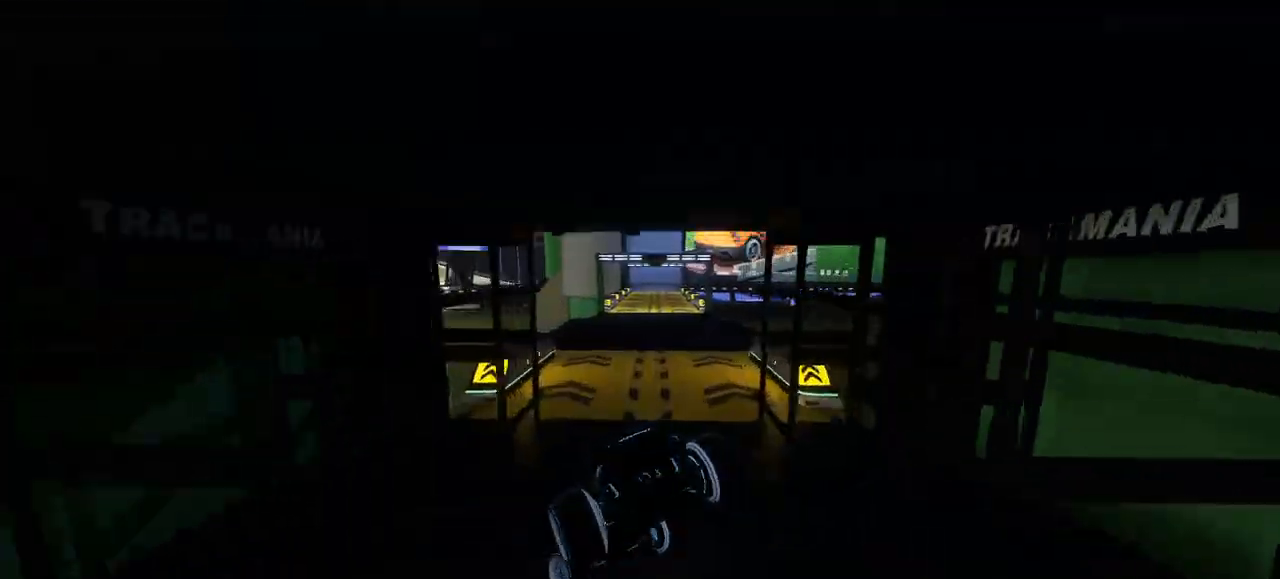
{"keys": ["left", "up"], "events": []}